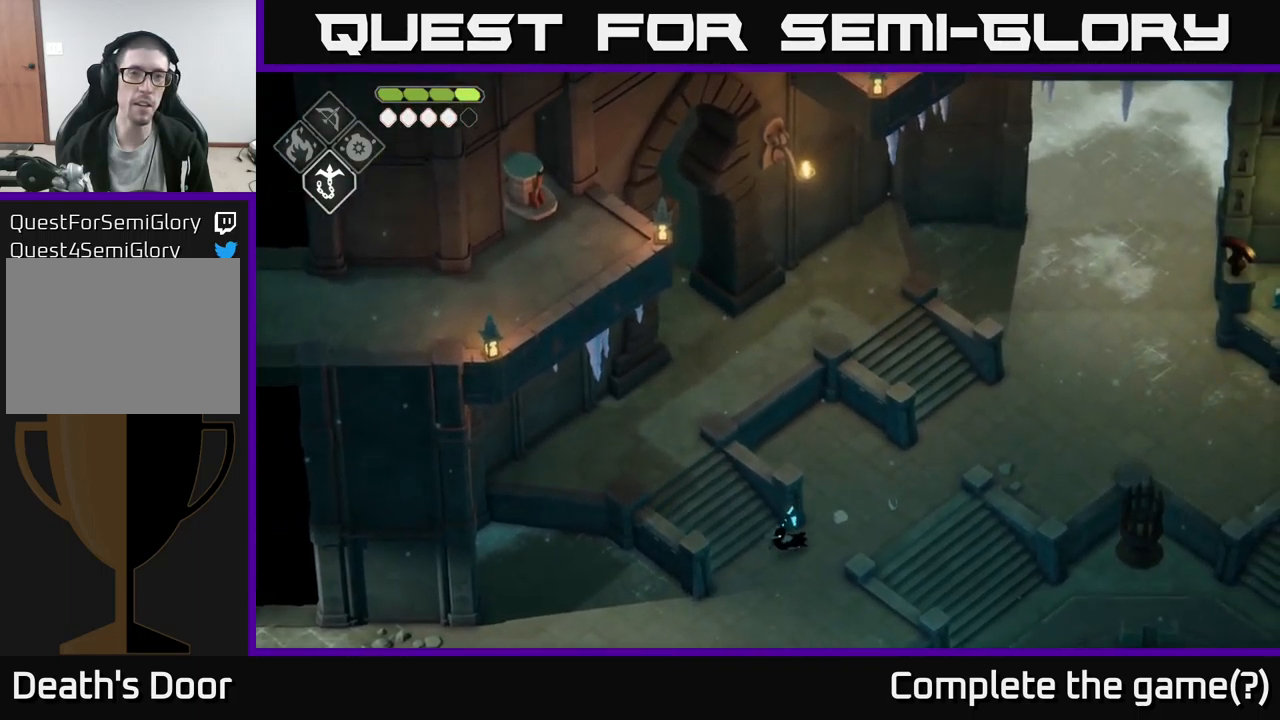
Gameplay with a controller (Xbox layout); each line is a JSON object with the inputs held at the frame after it. "events" lists button and stick changes between this image and that frame as [ms after this image, input, new state], when the widget could be followed in between.
{"buttons": [], "left_stick": "down-left", "right_stick": "left", "events": [[67, "left_stick", "down"], [217, "left_stick", "down-left"], [350, "right_stick", "left"]]}
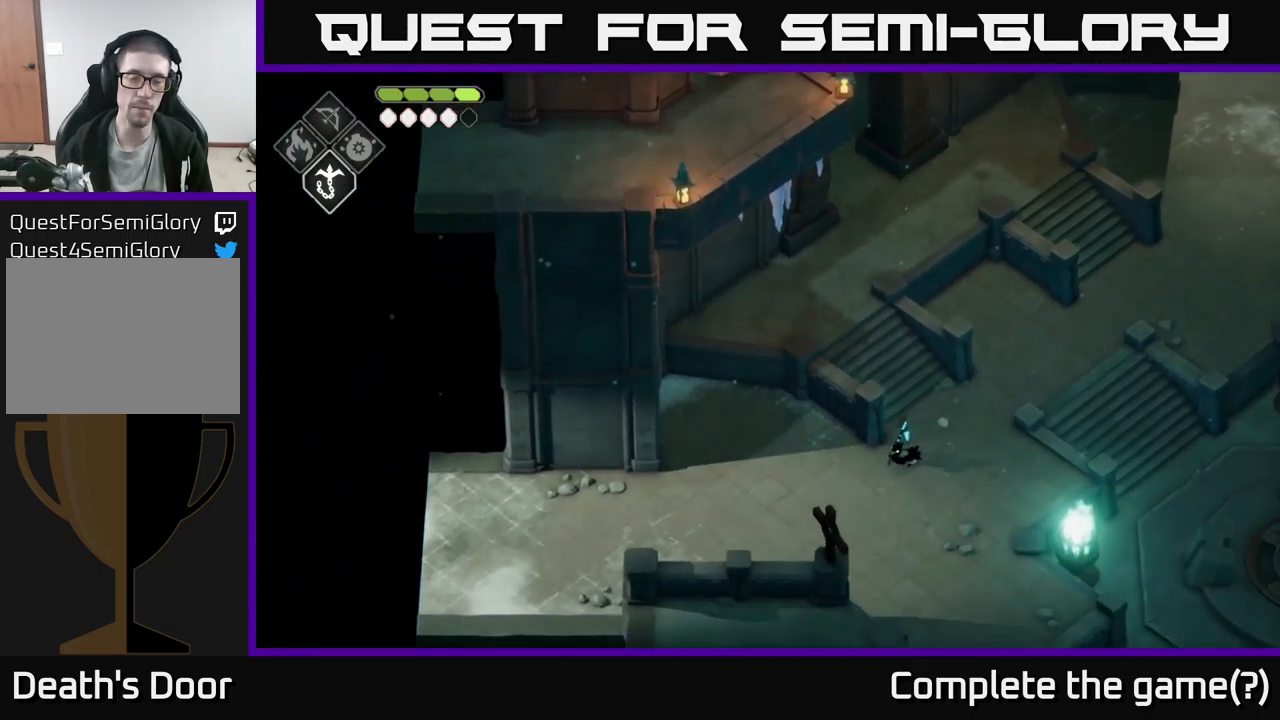
{"buttons": [], "left_stick": "left", "right_stick": "left", "events": [[283, "left_stick", "left"]]}
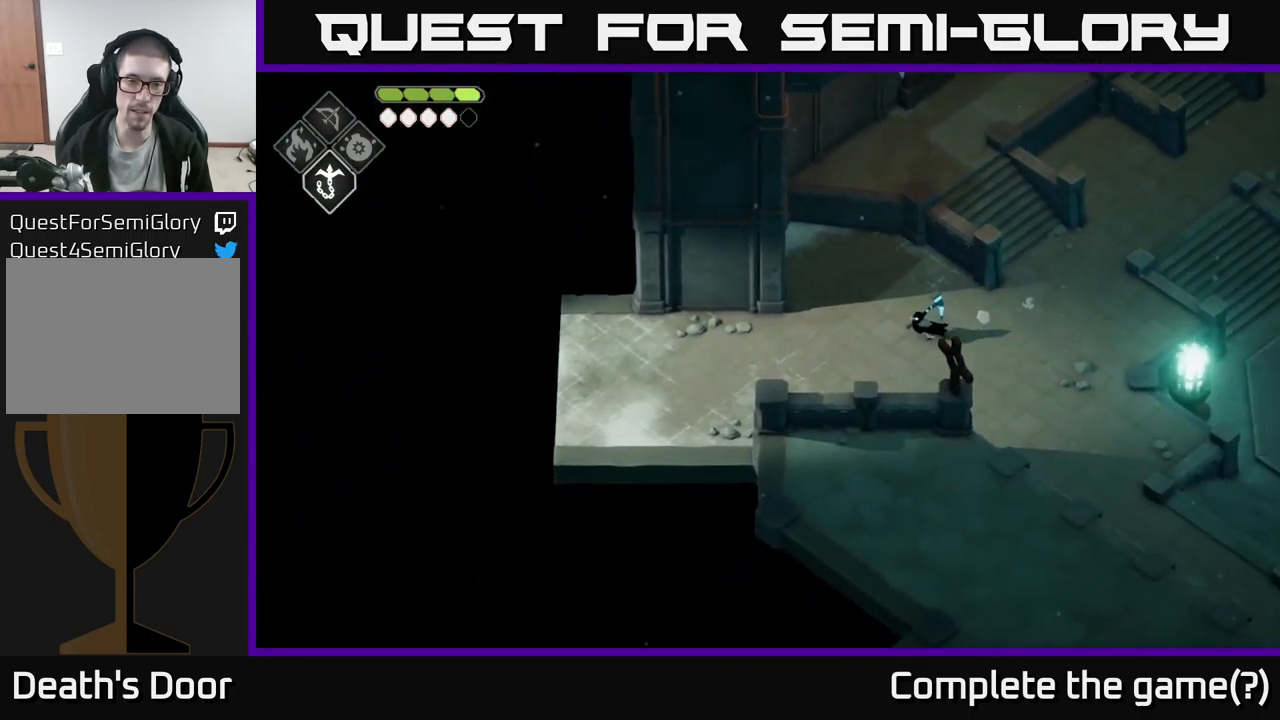
{"buttons": [], "left_stick": "left", "right_stick": "center", "events": [[400, "right_stick", "center"]]}
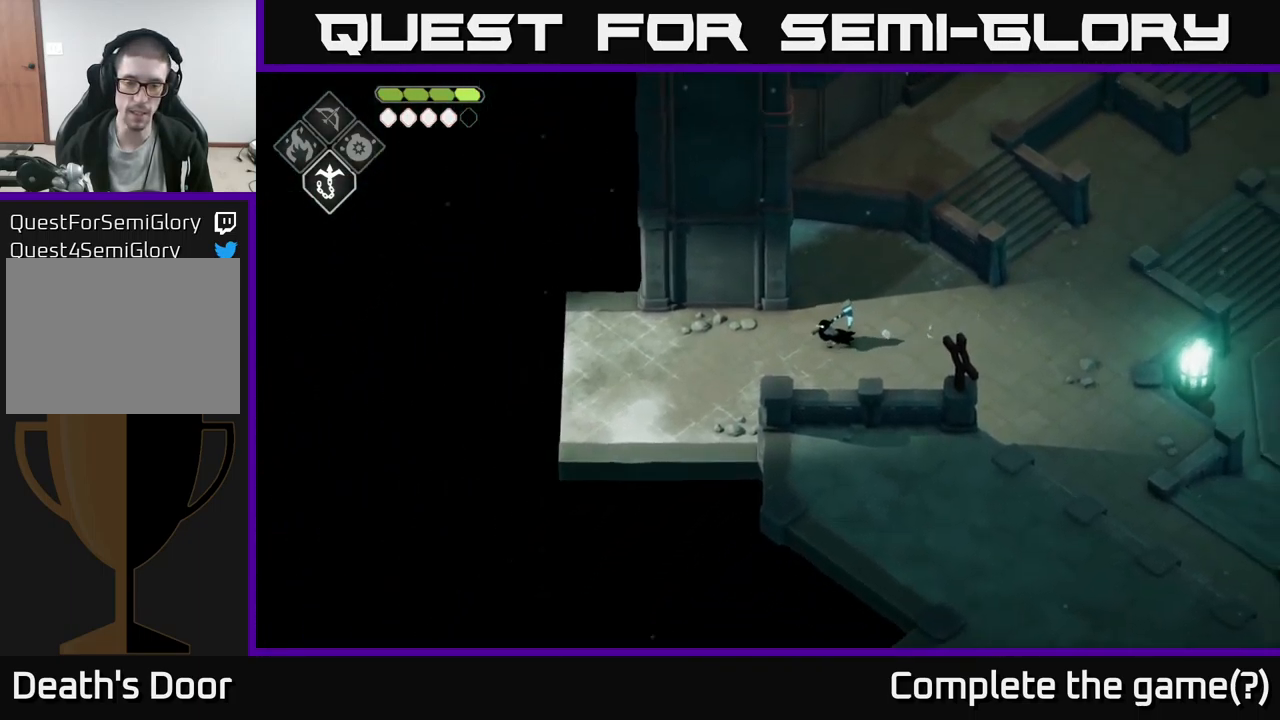
{"buttons": [], "left_stick": "left", "right_stick": "center", "events": [[83, "A", "down"], [283, "A", "up"]]}
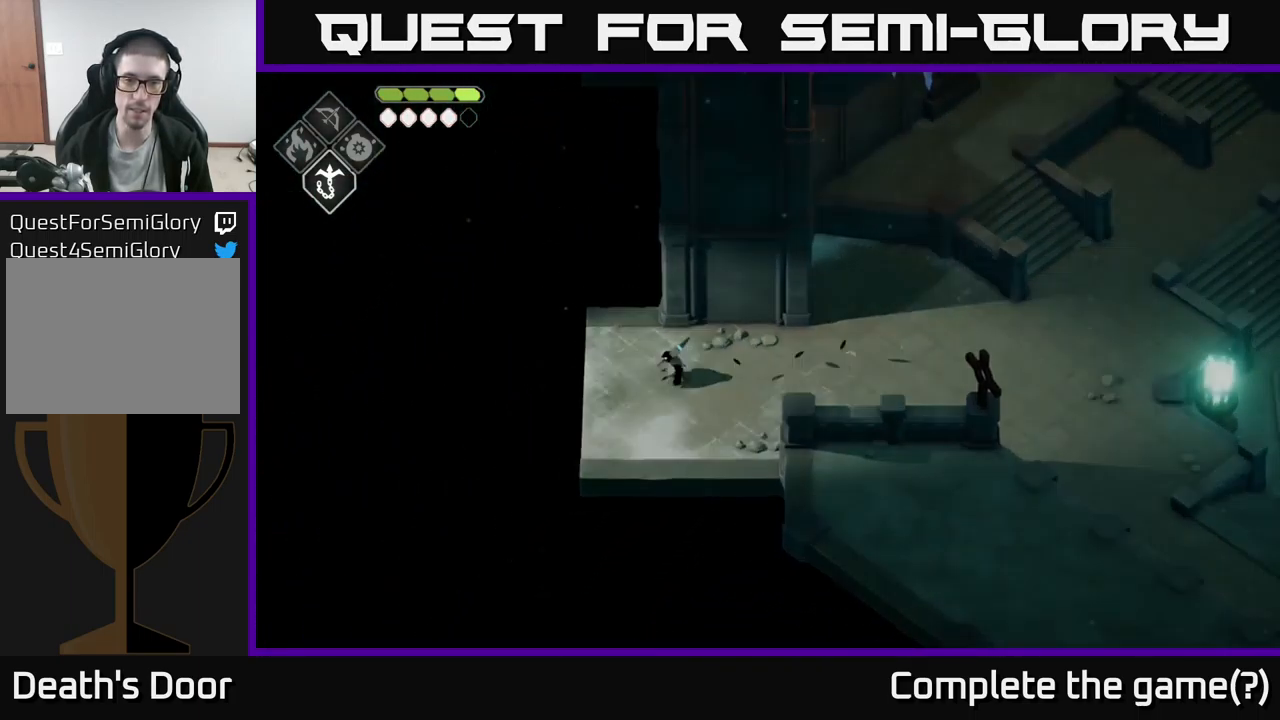
{"buttons": [], "left_stick": "left", "right_stick": "center", "events": []}
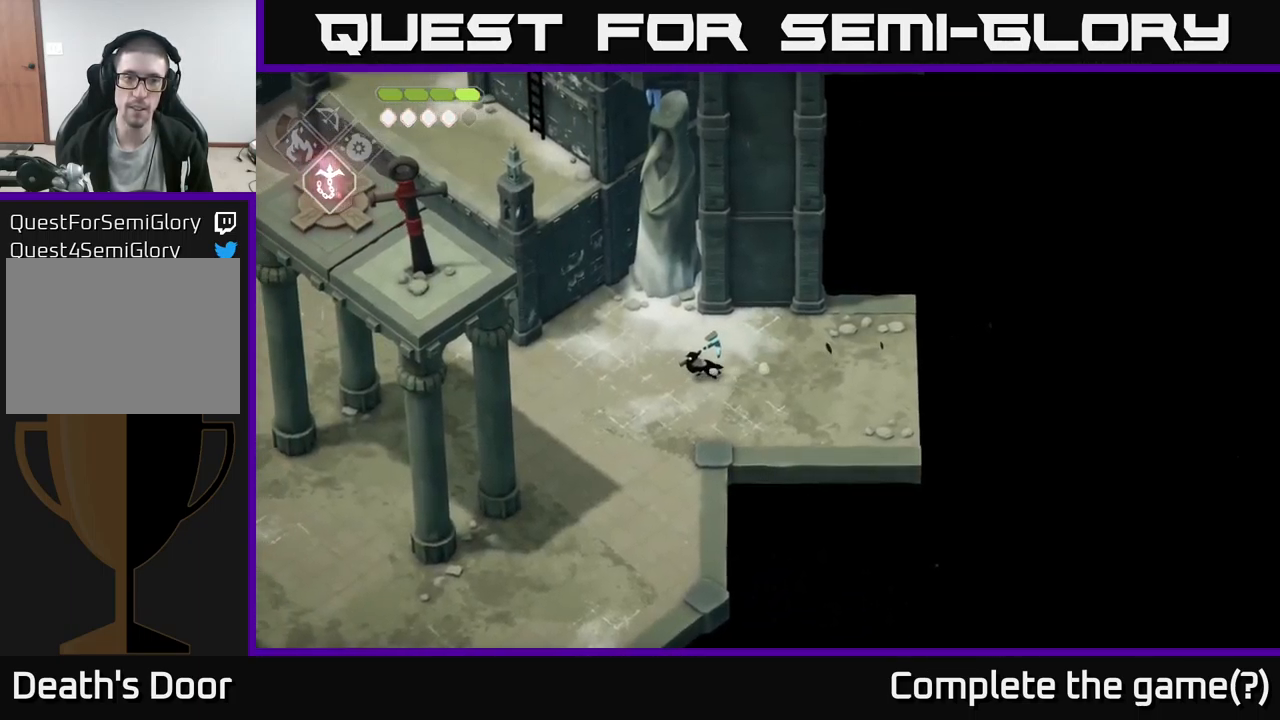
{"buttons": [], "left_stick": "left", "right_stick": "up-left", "events": [[50, "right_stick", "left"], [167, "right_stick", "up-left"]]}
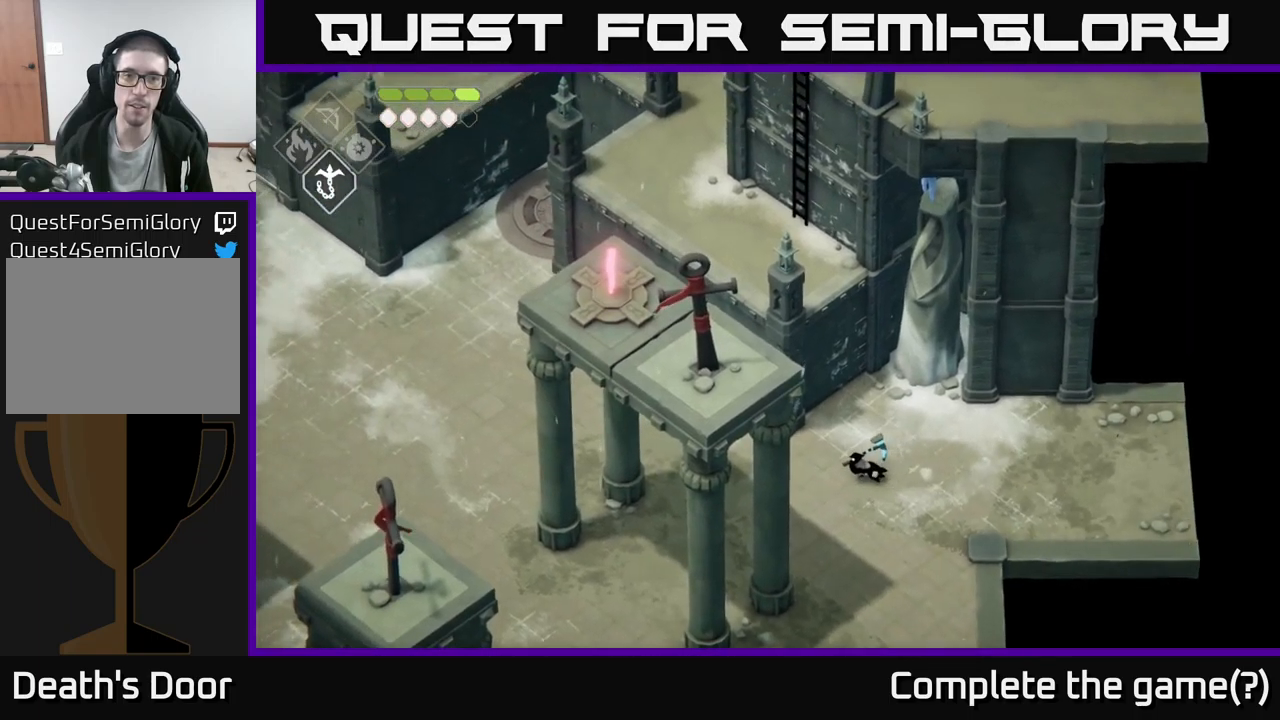
{"buttons": [], "left_stick": "up-left", "right_stick": "up-left", "events": [[234, "left_stick", "up-left"]]}
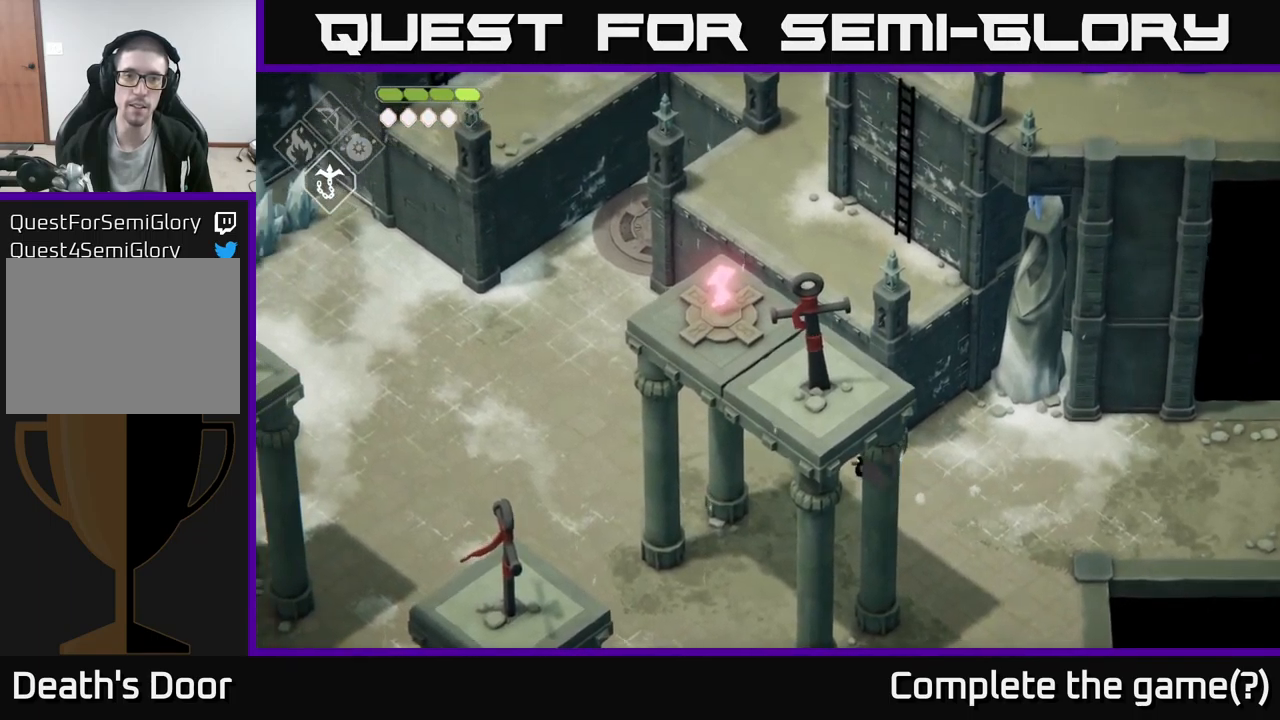
{"buttons": [], "left_stick": "up-left", "right_stick": "up-left", "events": []}
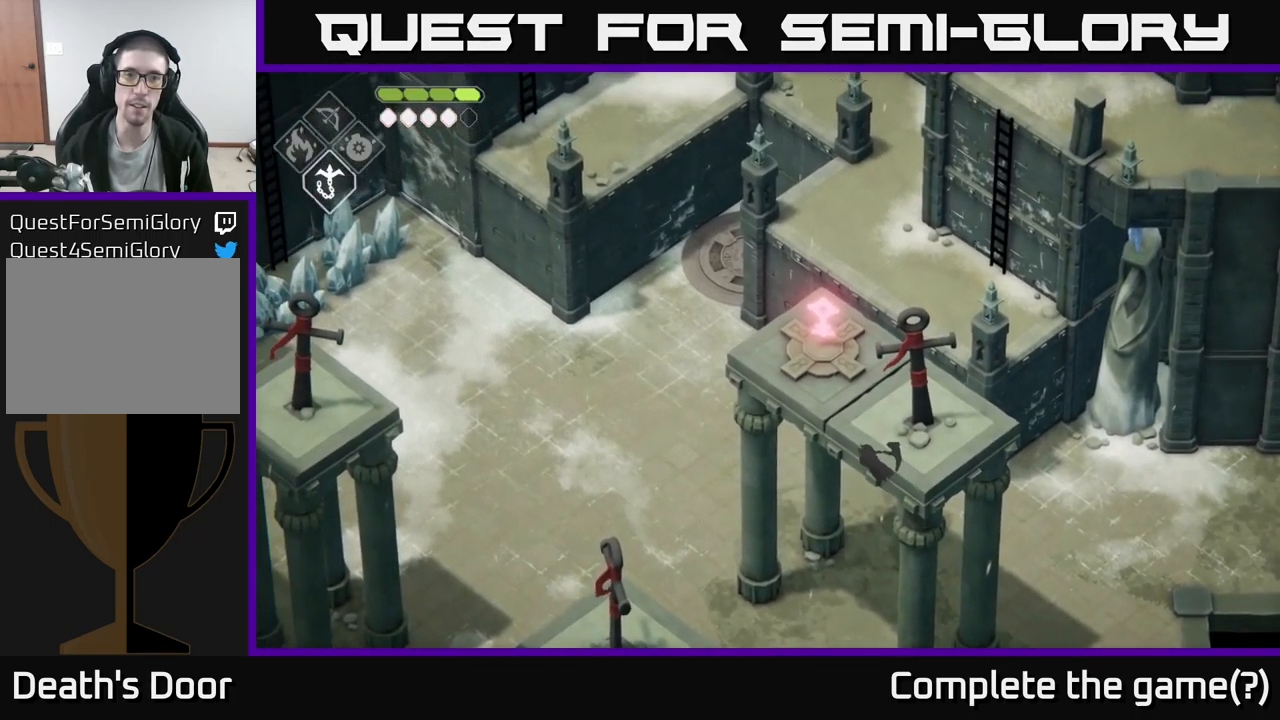
{"buttons": [], "left_stick": "left", "right_stick": "up", "events": [[84, "right_stick", "up"], [284, "left_stick", "left"]]}
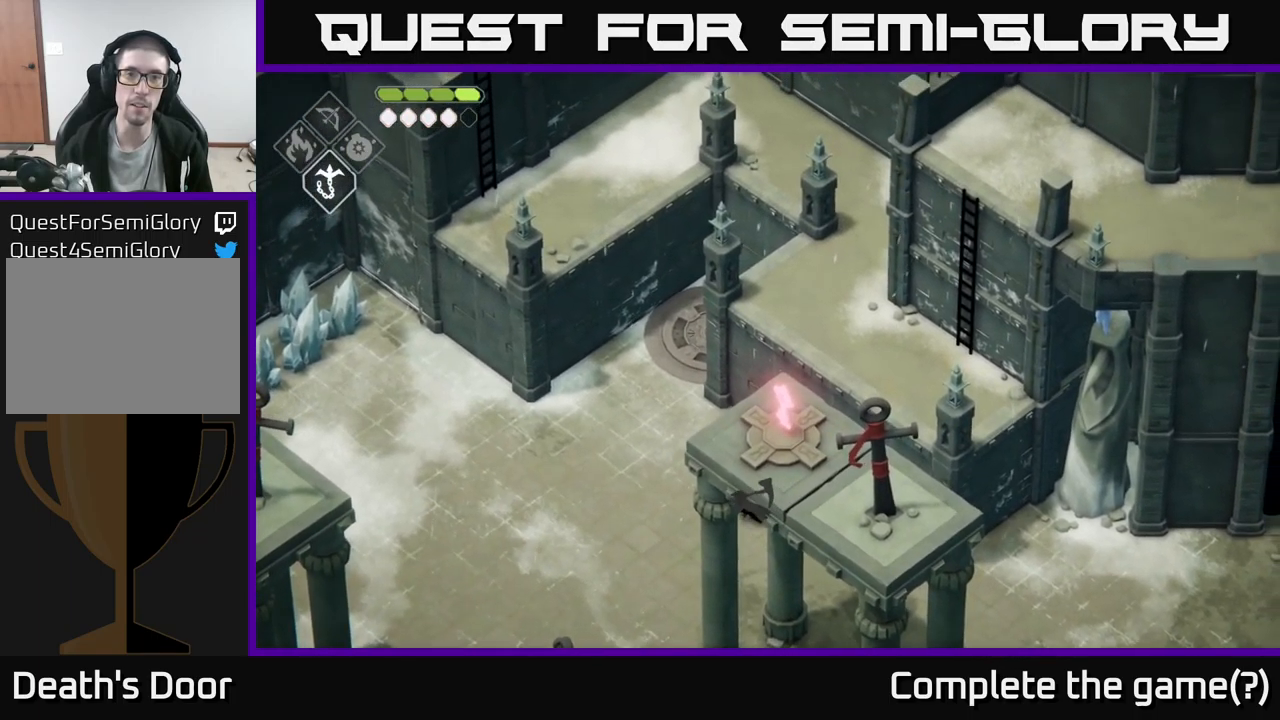
{"buttons": [], "left_stick": "down-left", "right_stick": "left", "events": [[100, "left_stick", "up-left"], [234, "left_stick", "left"], [284, "right_stick", "left"], [400, "left_stick", "down-left"]]}
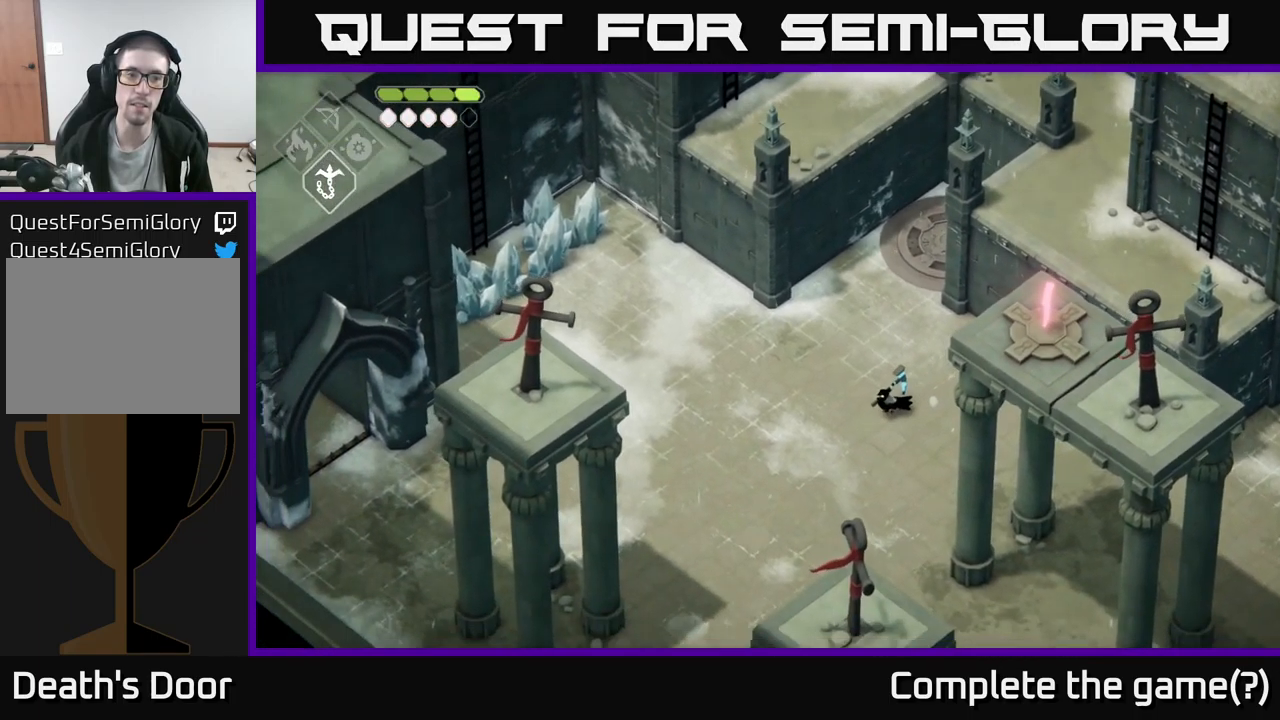
{"buttons": [], "left_stick": "down-left", "right_stick": "down-left", "events": [[484, "right_stick", "down-left"]]}
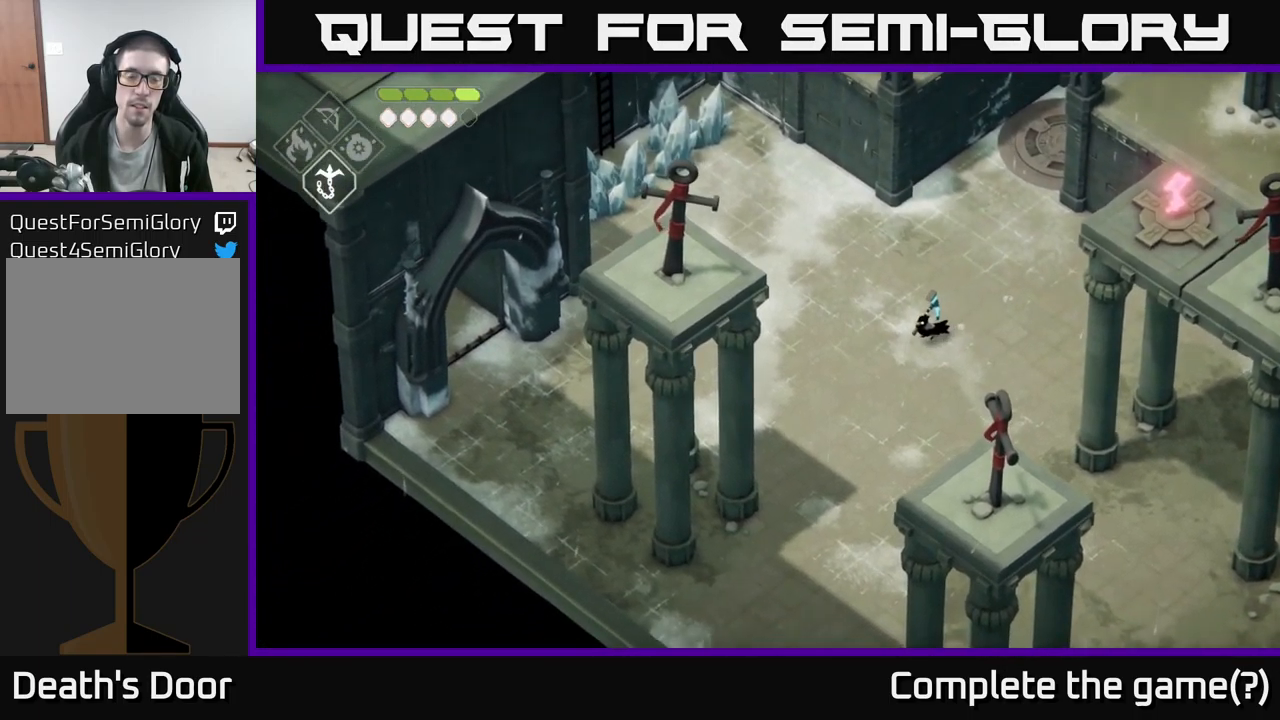
{"buttons": [], "left_stick": "down-right", "right_stick": "center", "events": [[84, "left_stick", "down-right"], [150, "right_stick", "center"]]}
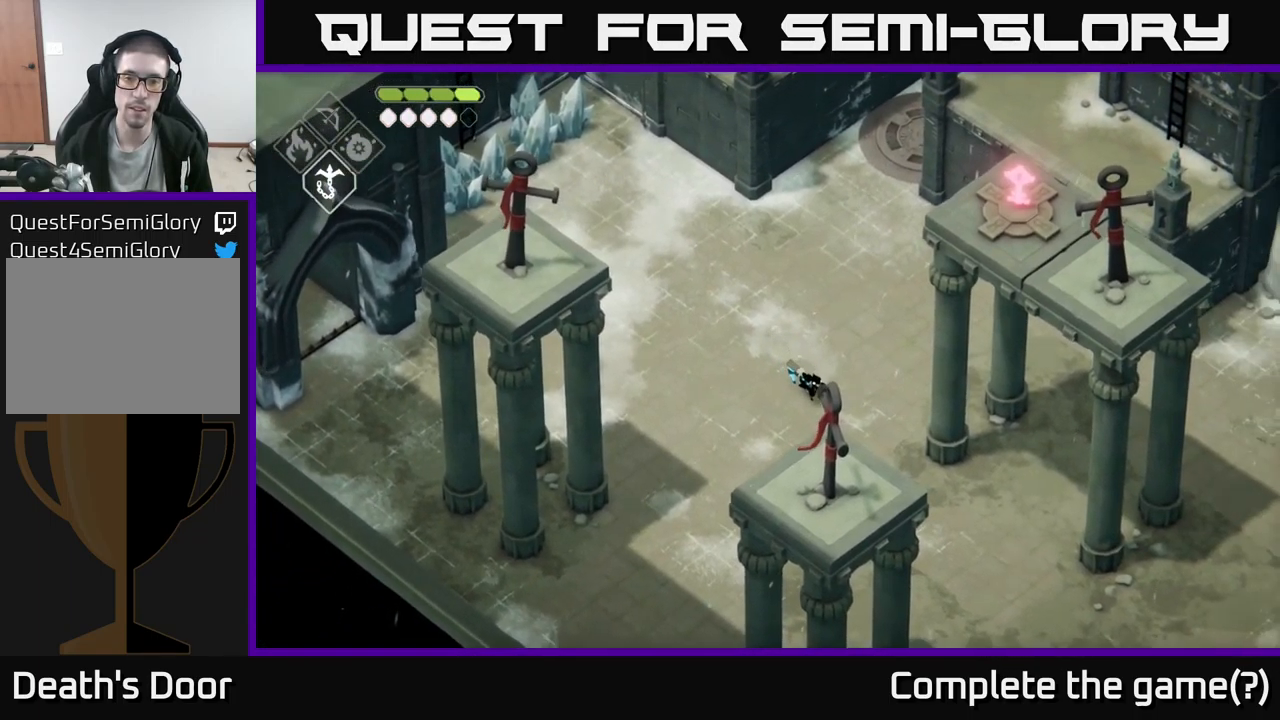
{"buttons": [], "left_stick": "center", "right_stick": "center", "events": [[134, "left_stick", "down"], [400, "right_stick", "down"], [500, "left_stick", "center"], [500, "right_stick", "center"]]}
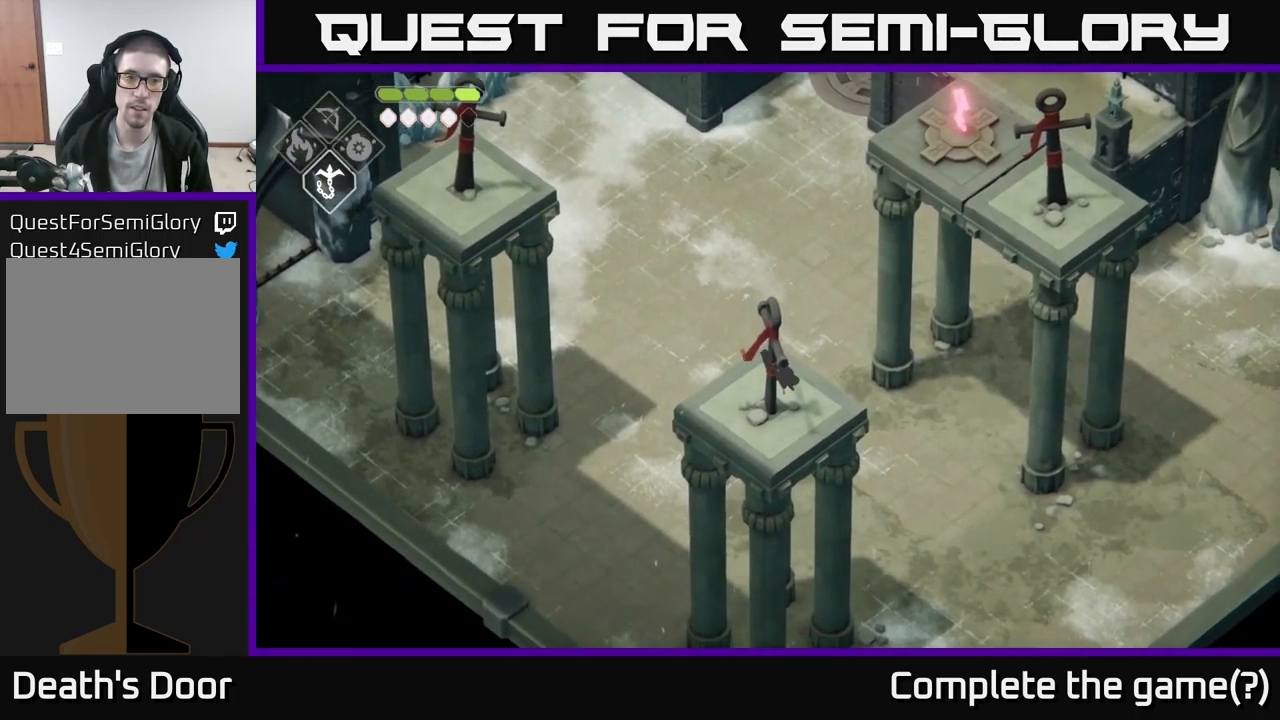
{"buttons": [], "left_stick": "center", "right_stick": "up-right", "events": [[117, "A", "down"], [150, "A", "up"], [384, "right_stick", "up-right"]]}
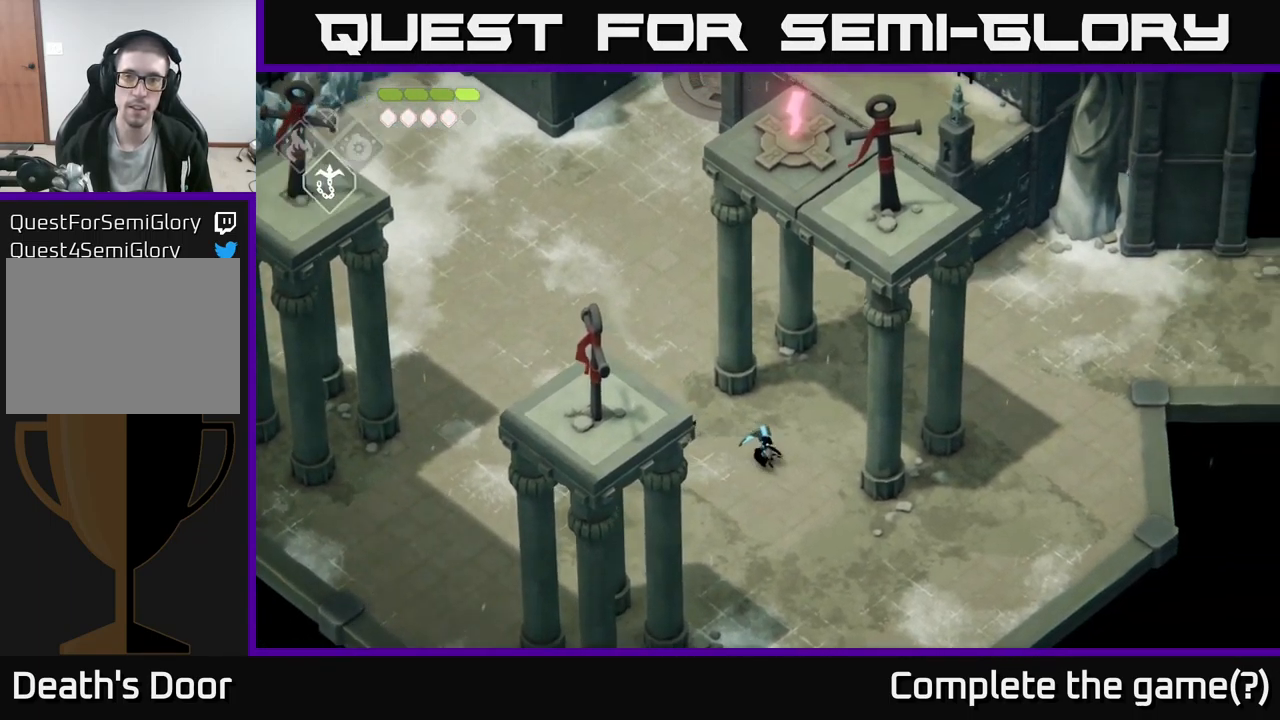
{"buttons": [], "left_stick": "up-left", "right_stick": "up-right", "events": [[117, "left_stick", "up-left"]]}
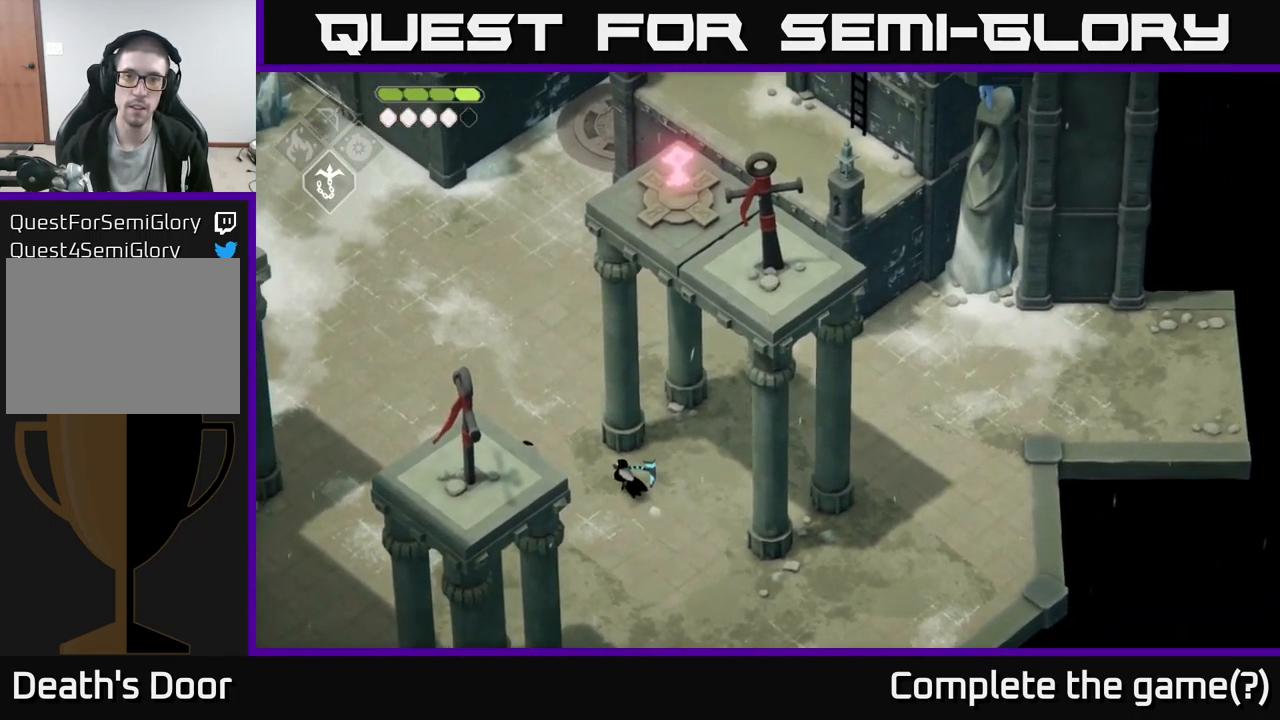
{"buttons": ["A"], "left_stick": "up-left", "right_stick": "center", "events": [[67, "right_stick", "up-left"], [301, "right_stick", "center"], [484, "A", "down"]]}
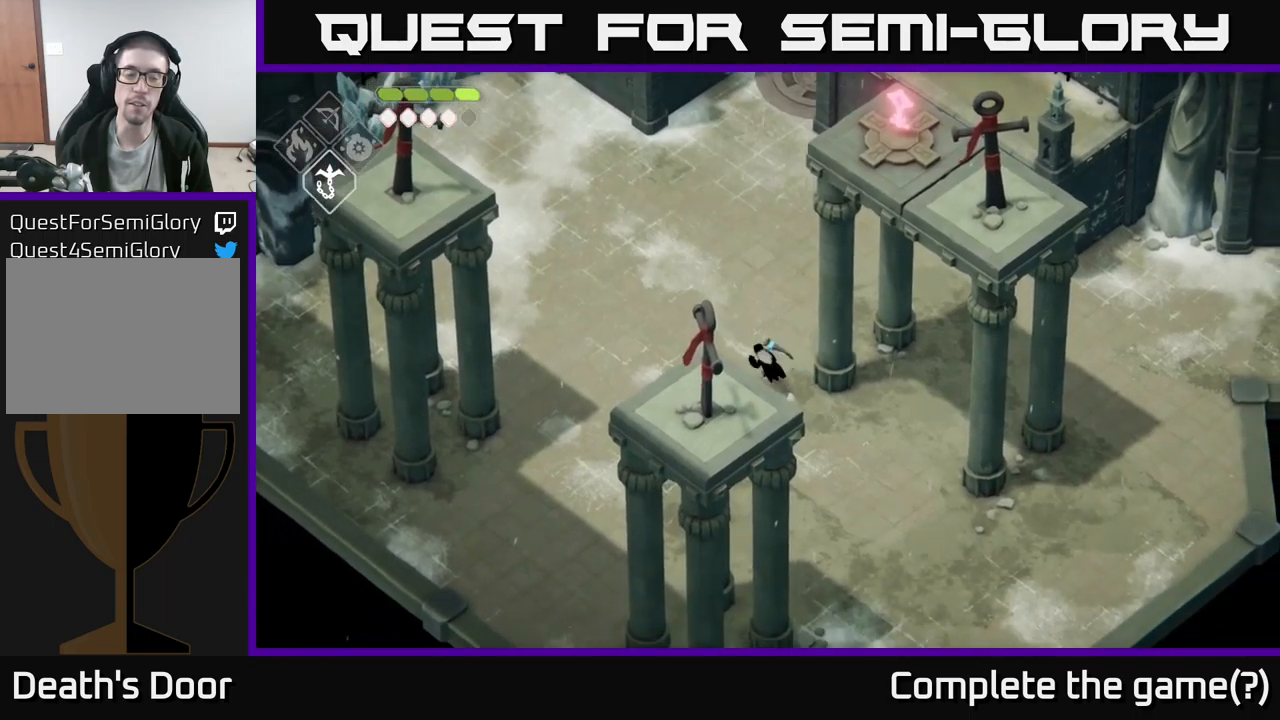
{"buttons": [], "left_stick": "up-left", "right_stick": "up-left", "events": [[133, "A", "up"], [333, "right_stick", "left"], [400, "right_stick", "up-left"]]}
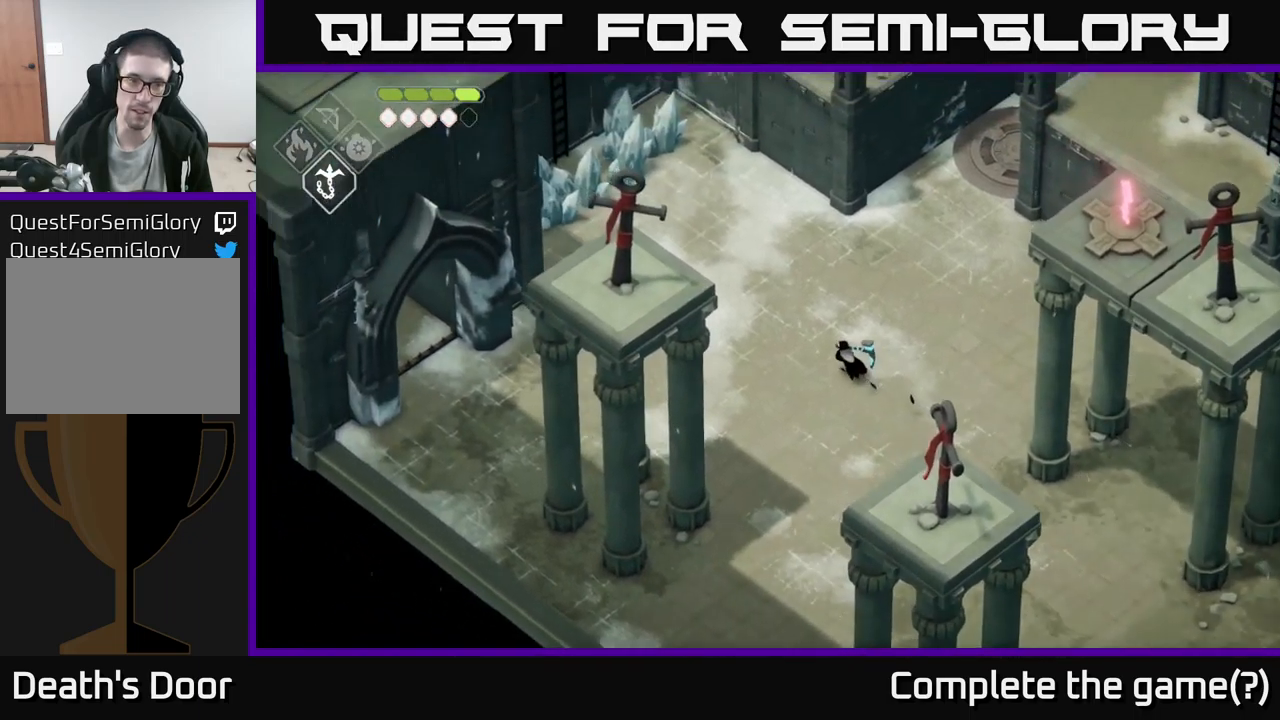
{"buttons": [], "left_stick": "up-left", "right_stick": "center", "events": [[500, "right_stick", "center"]]}
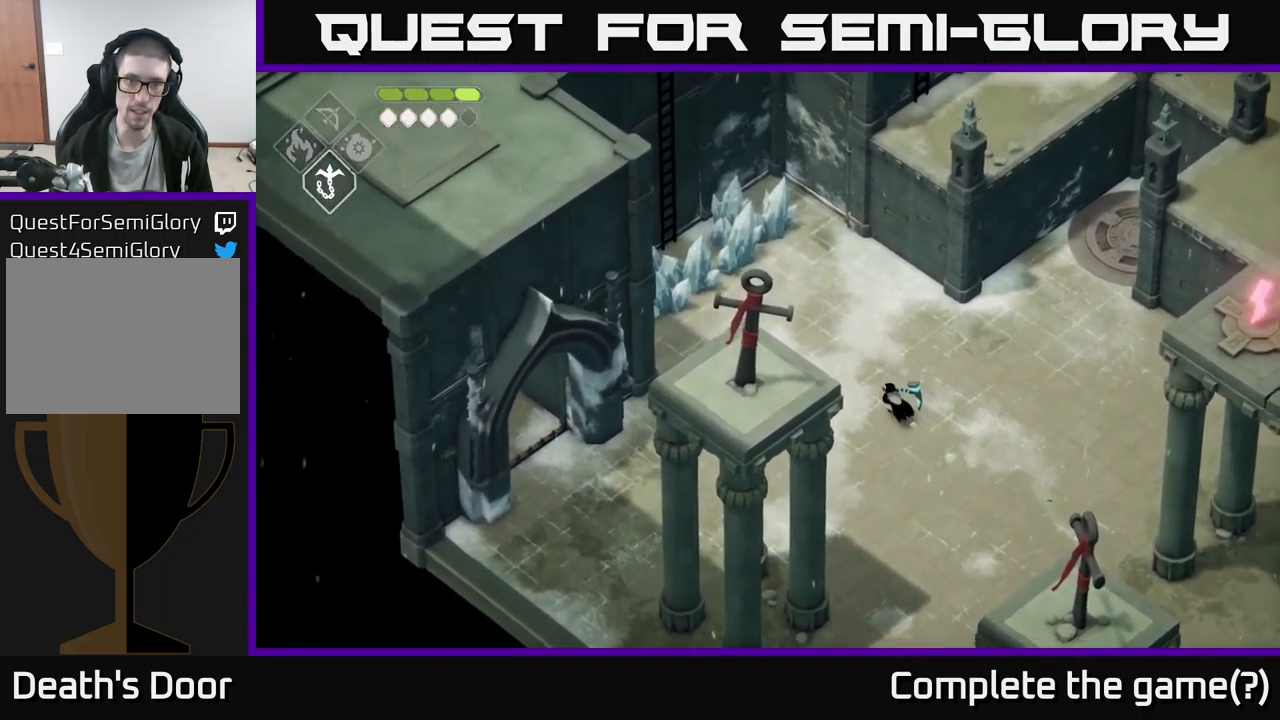
{"buttons": [], "left_stick": "up-left", "right_stick": "center", "events": []}
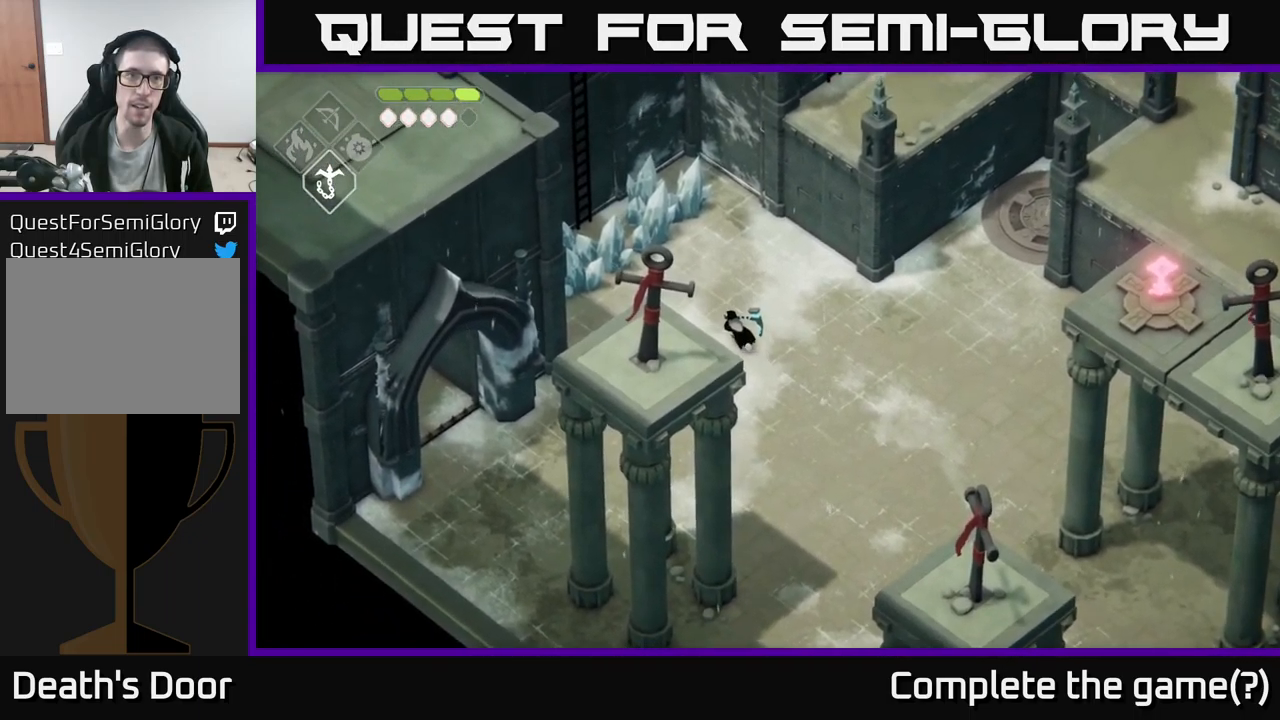
{"buttons": [], "left_stick": "up-left", "right_stick": "center", "events": [[317, "X", "down"], [500, "X", "up"]]}
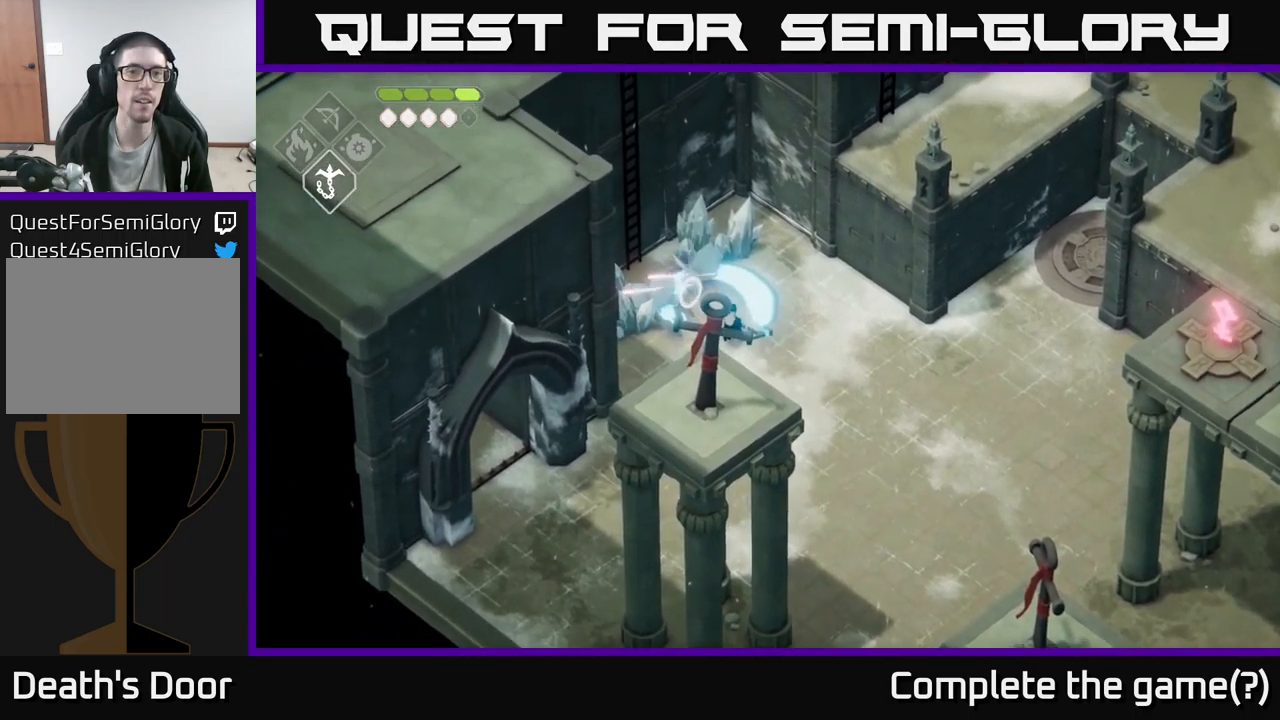
{"buttons": [], "left_stick": "up-left", "right_stick": "center", "events": [[100, "left_stick", "center"], [217, "X", "down"], [400, "X", "up"], [400, "left_stick", "up-left"]]}
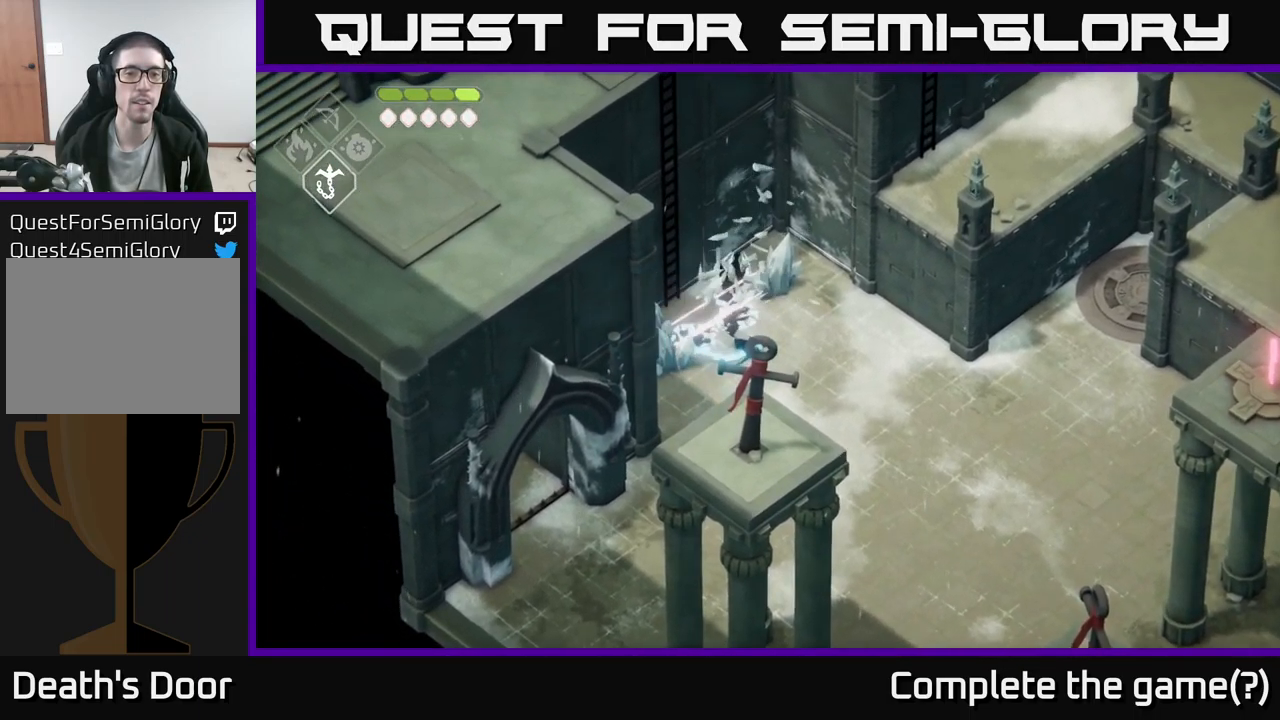
{"buttons": [], "left_stick": "up-left", "right_stick": "center", "events": []}
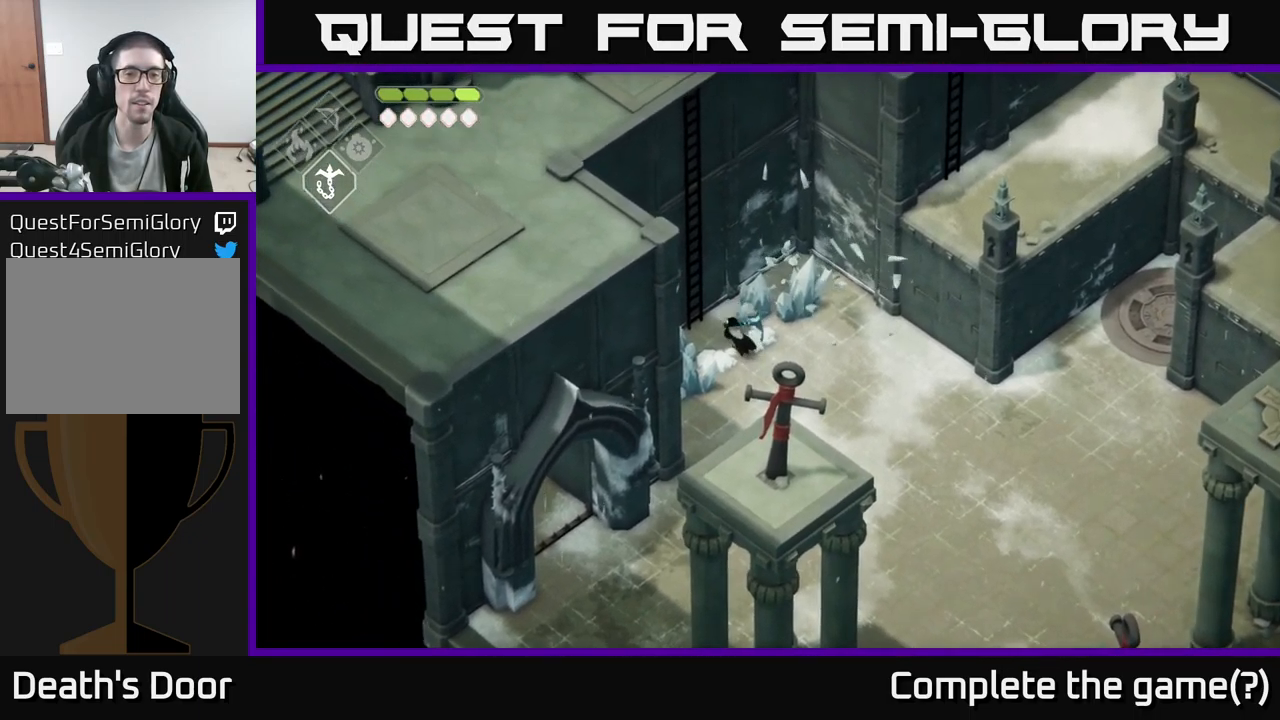
{"buttons": [], "left_stick": "up-left", "right_stick": "center", "events": [[200, "Y", "down"], [283, "Y", "up"]]}
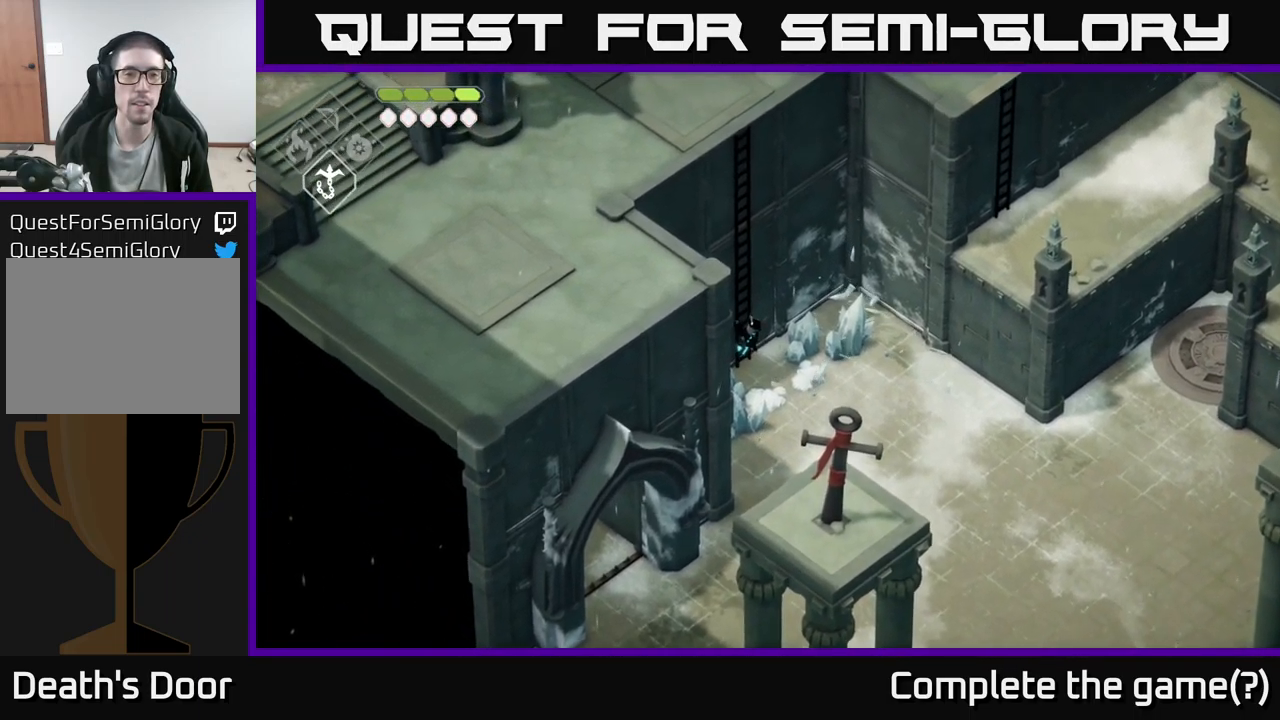
{"buttons": [], "left_stick": "up", "right_stick": "up", "events": [[117, "left_stick", "up"], [133, "right_stick", "up-left"], [400, "right_stick", "up"]]}
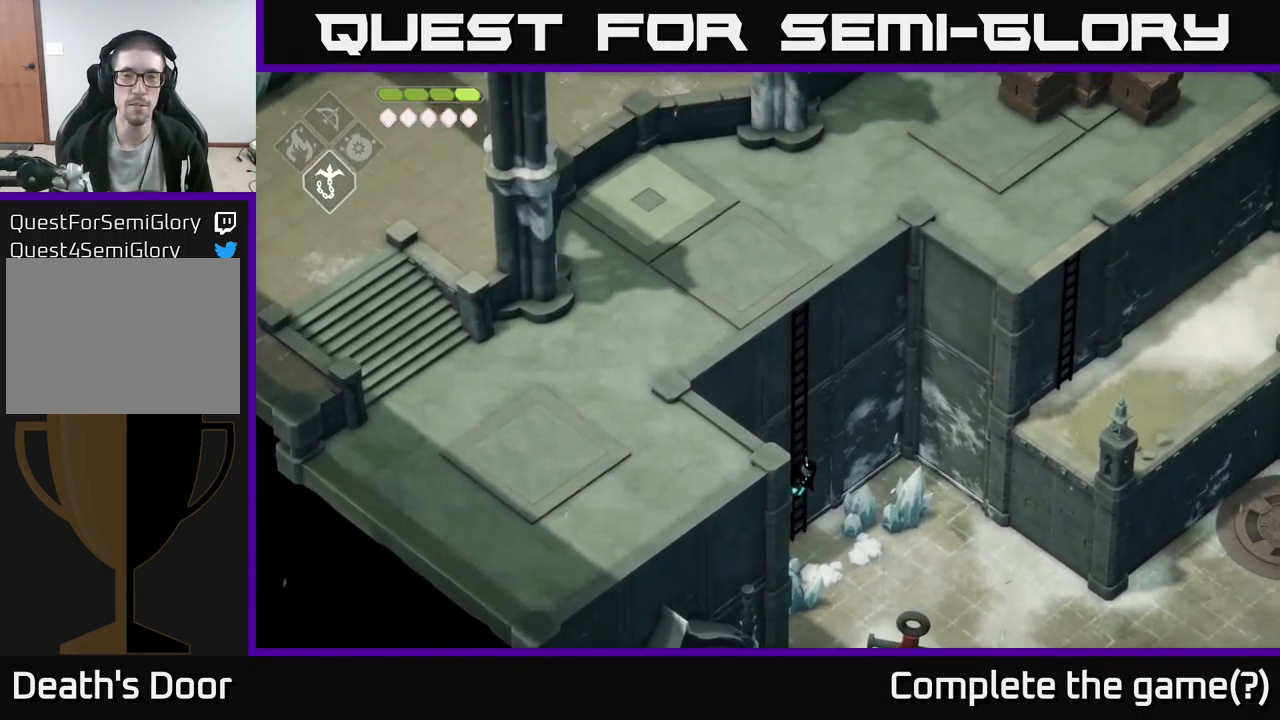
{"buttons": [], "left_stick": "up", "right_stick": "up-right", "events": [[167, "right_stick", "up-right"]]}
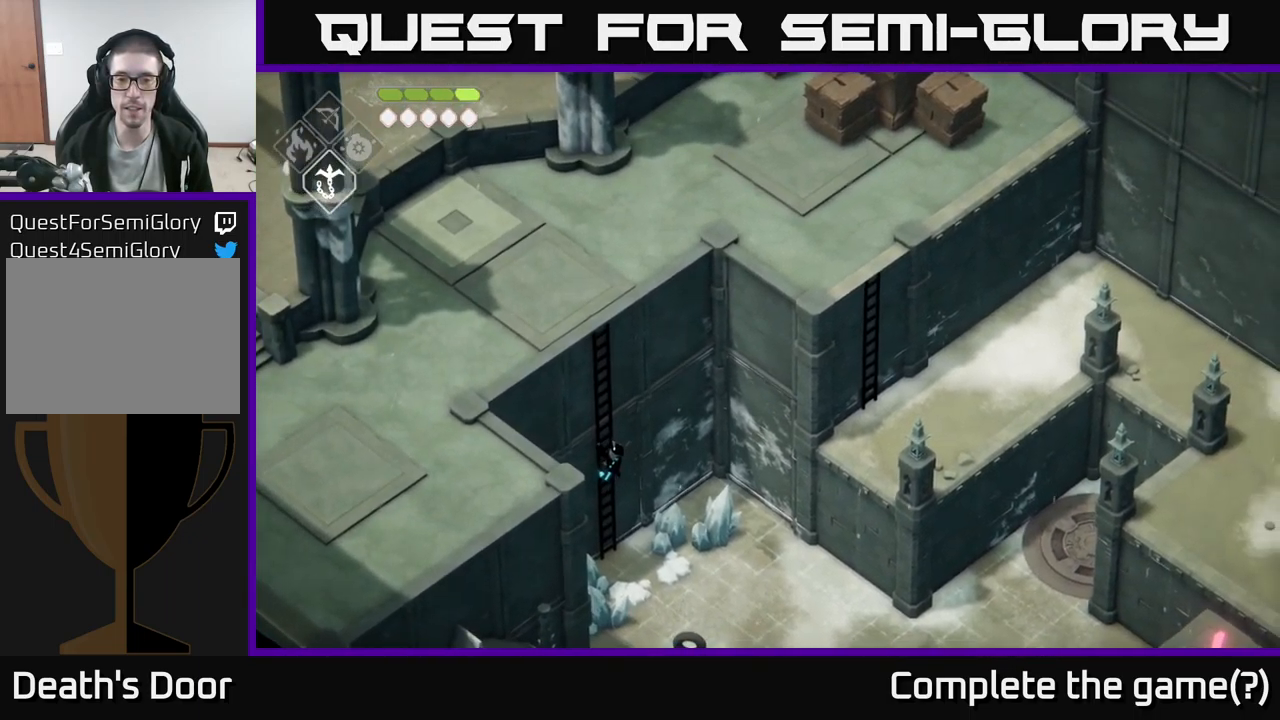
{"buttons": [], "left_stick": "up", "right_stick": "up", "events": [[449, "right_stick", "up"]]}
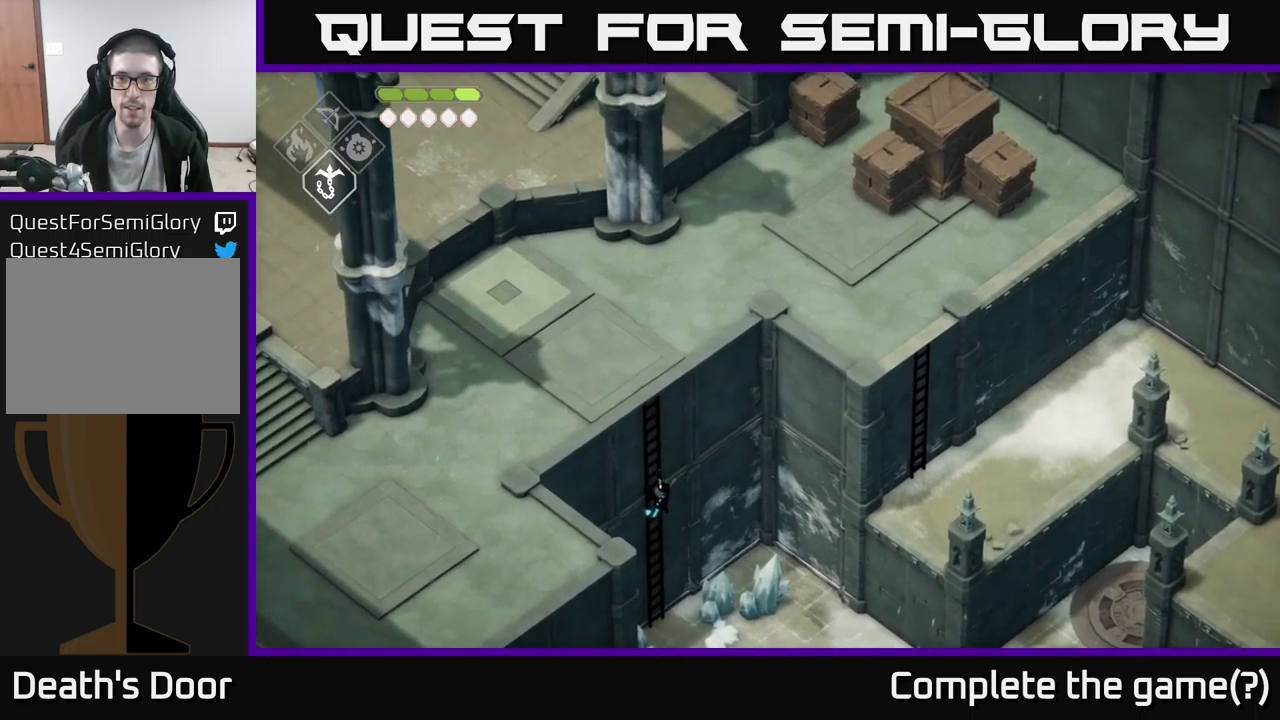
{"buttons": [], "left_stick": "up", "right_stick": "up-left", "events": [[300, "right_stick", "up-left"]]}
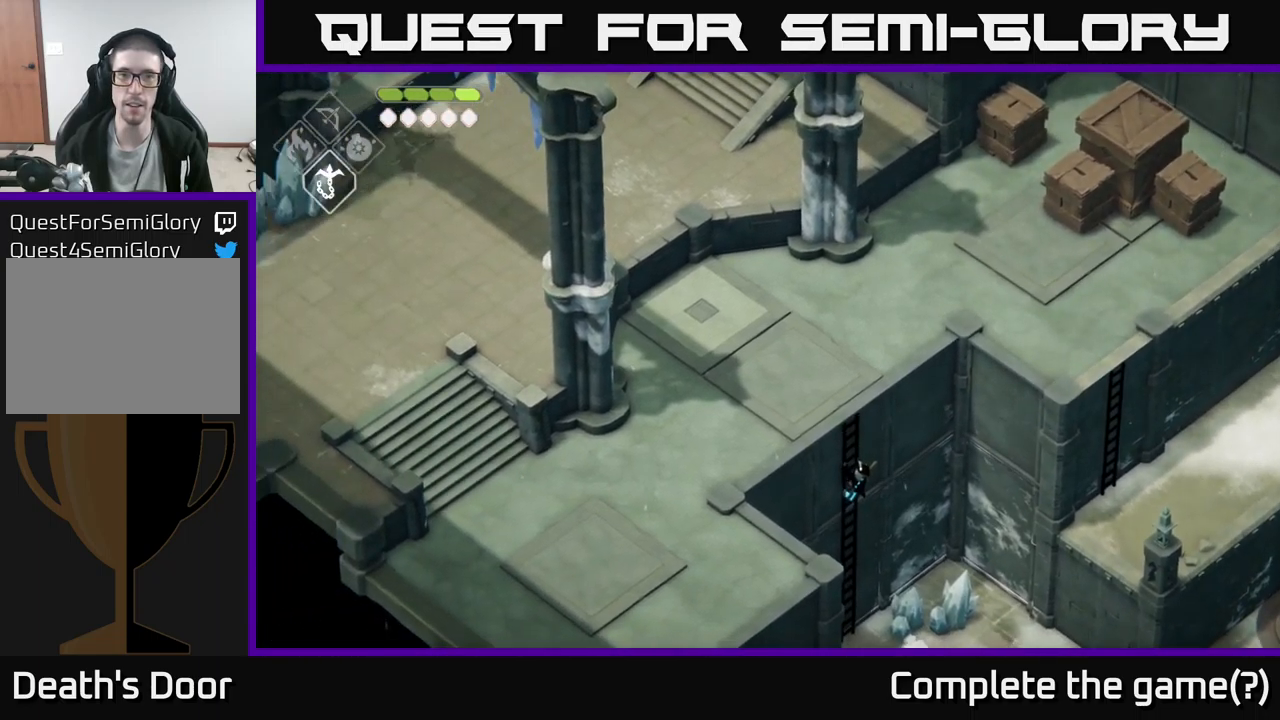
{"buttons": [], "left_stick": "up-left", "right_stick": "up-left", "events": [[200, "left_stick", "up-left"]]}
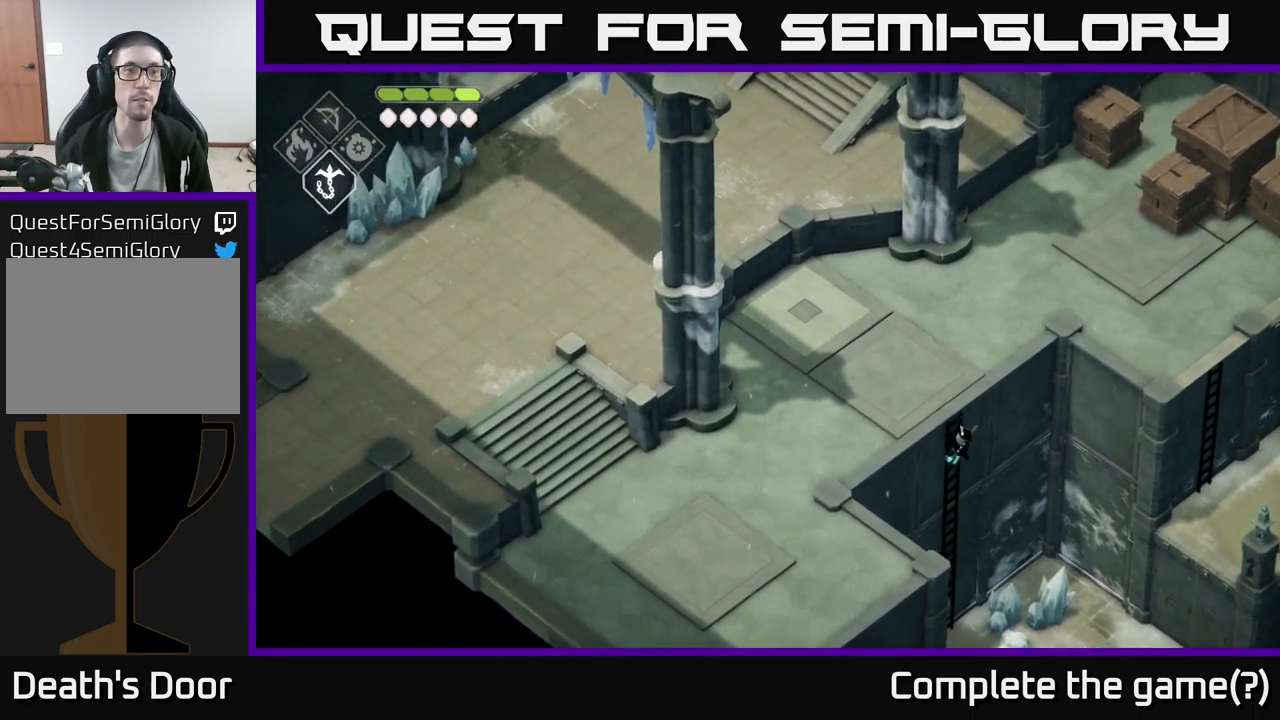
{"buttons": [], "left_stick": "up-left", "right_stick": "up-left", "events": []}